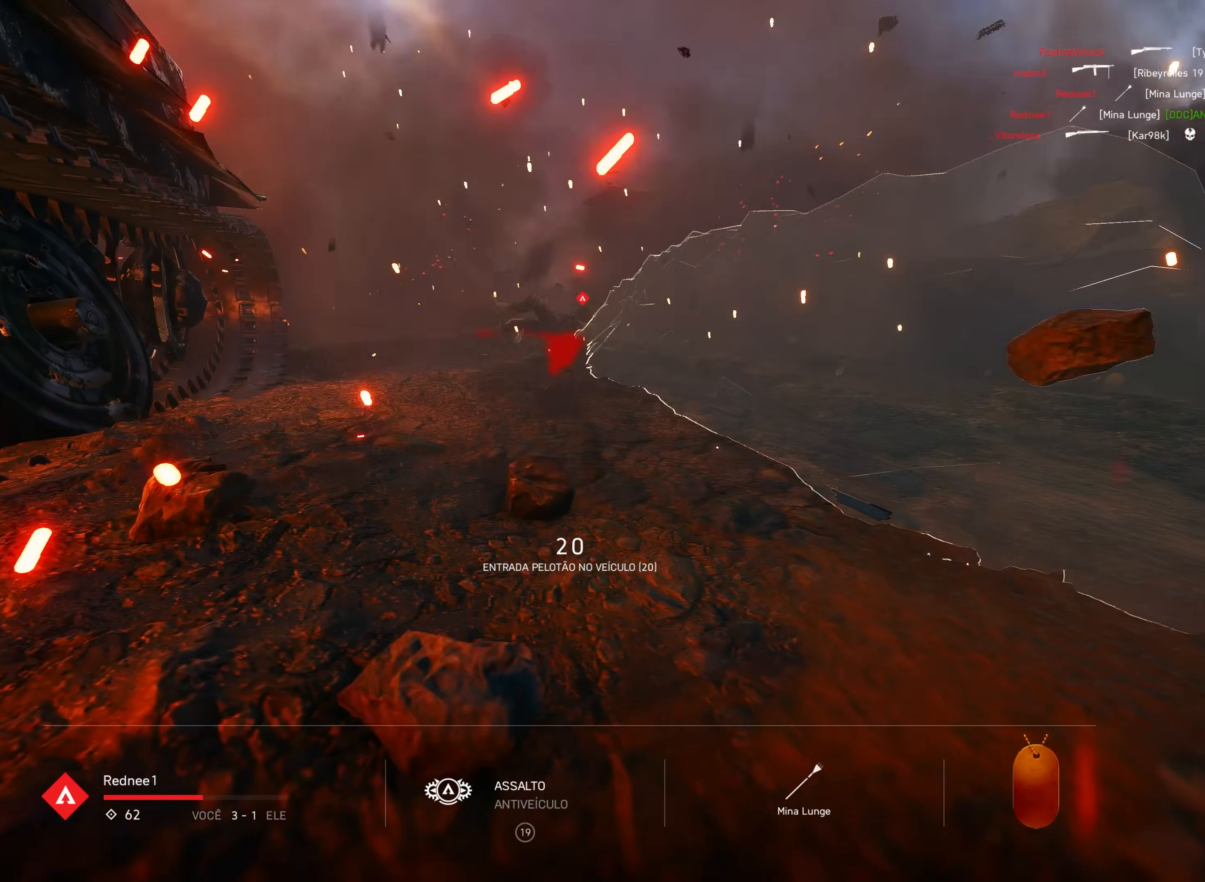
Gameplay with keyboard and mouse; each line is a JSON object with the keys and mouse buttons held at the frame after it. "events" lists presses ("down") and releases ("up") of "a", "ctrl", "d", "e", "f", "q", "r", "s", "shift", "space", "tab", "w", "mouse_left", "mouse_wheel", "mouse_right", "mouse_mb4" and "mouse_mb5" between this image and that frame as [ms after this image, input, new state], when the widget could be followed in between. "mouse_left", "mouse_wheel", "mouse_right", "mouse_mb4", "mouse_mb5" = the "left", "wheel", "right", "mb4", "mb5" buttons of the "mouse" list. No other keys are recorded. "wheel" means that the mouse wheel is clicked or scrolled. Mouse movement is not recorded.
{"keys": [], "mouse": [], "events": []}
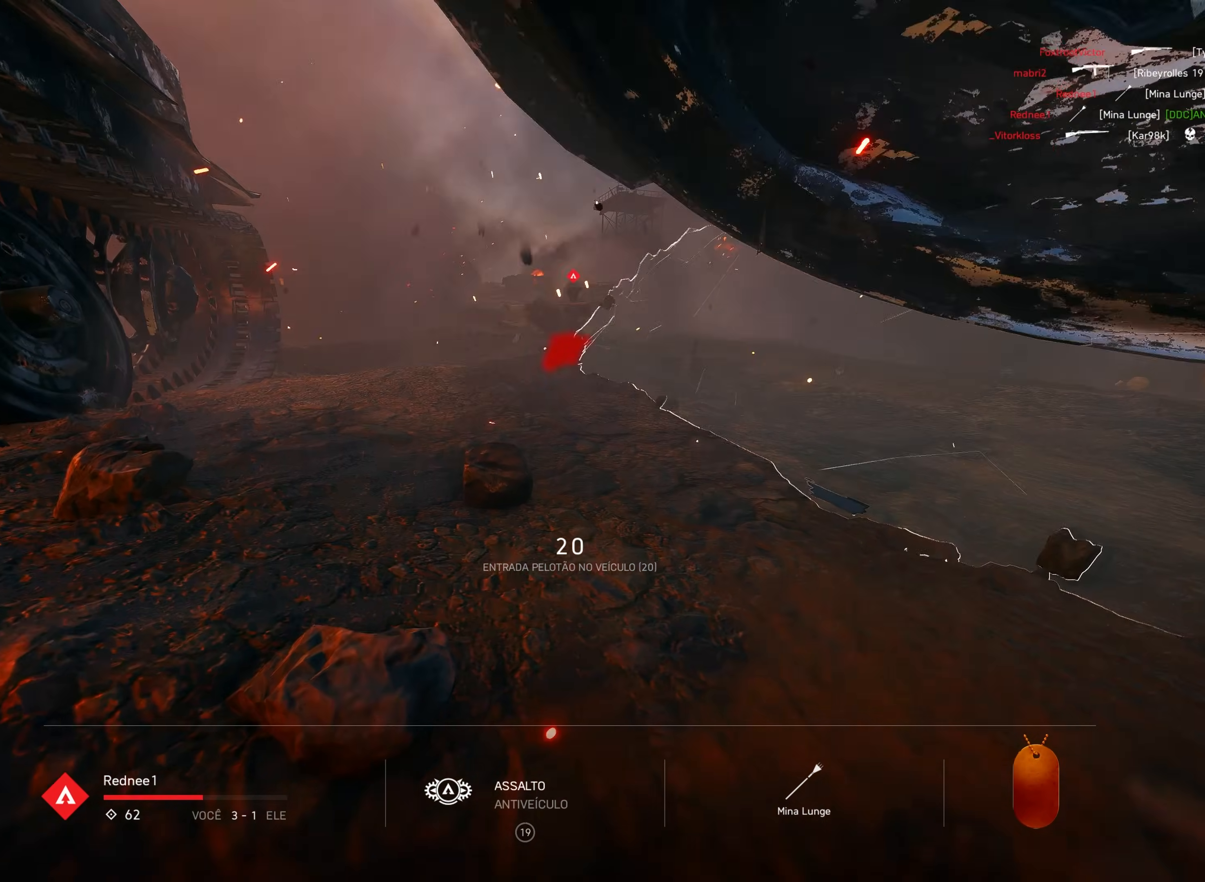
{"keys": [], "mouse": [], "events": []}
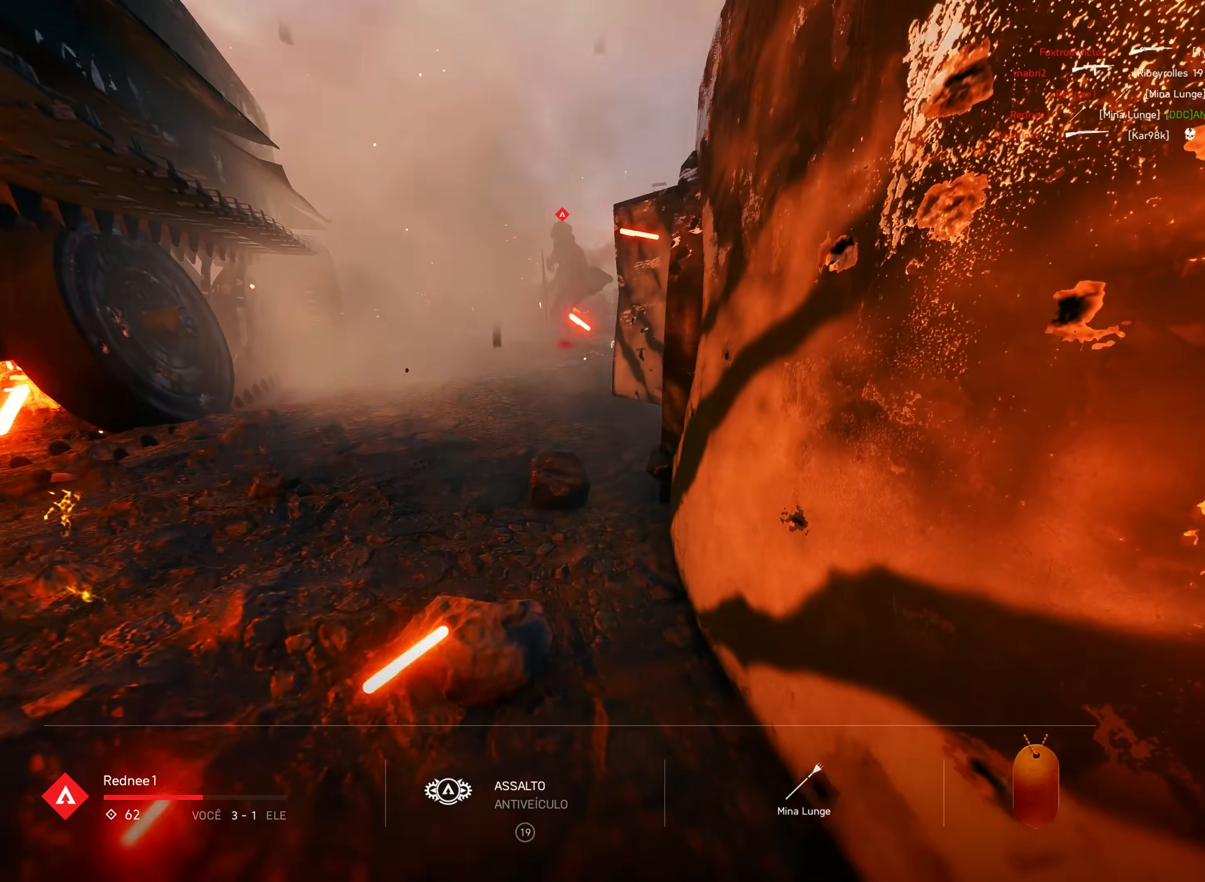
{"keys": [], "mouse": [], "events": []}
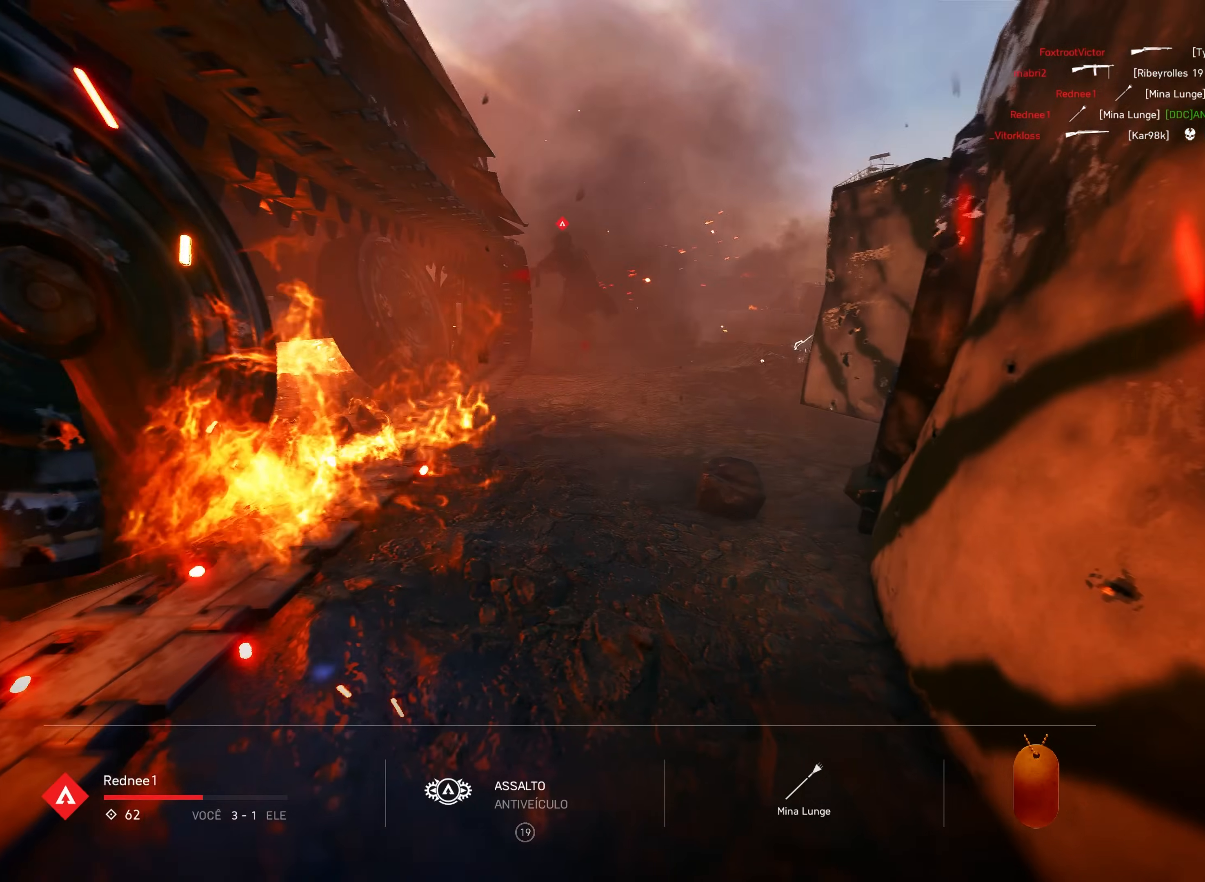
{"keys": [], "mouse": []}
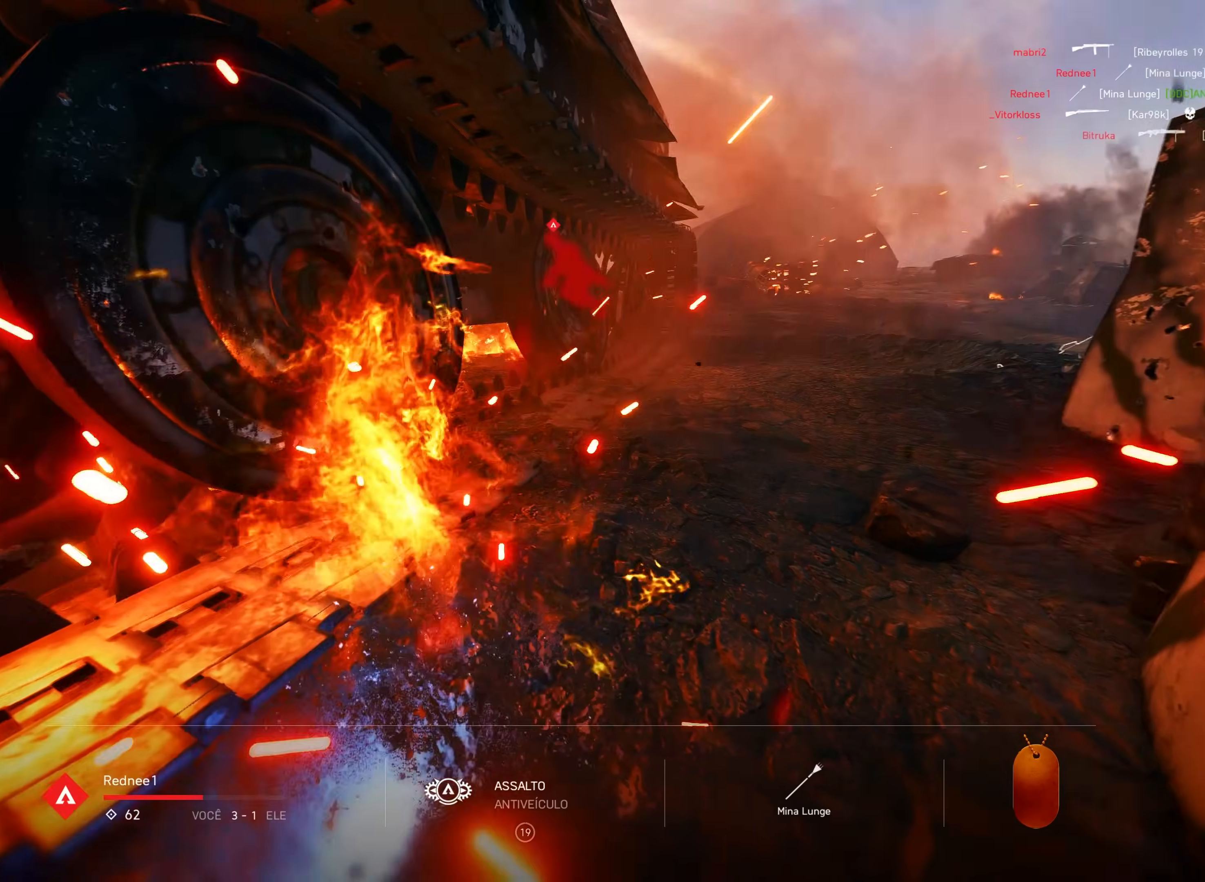
{"keys": [], "mouse": [], "events": []}
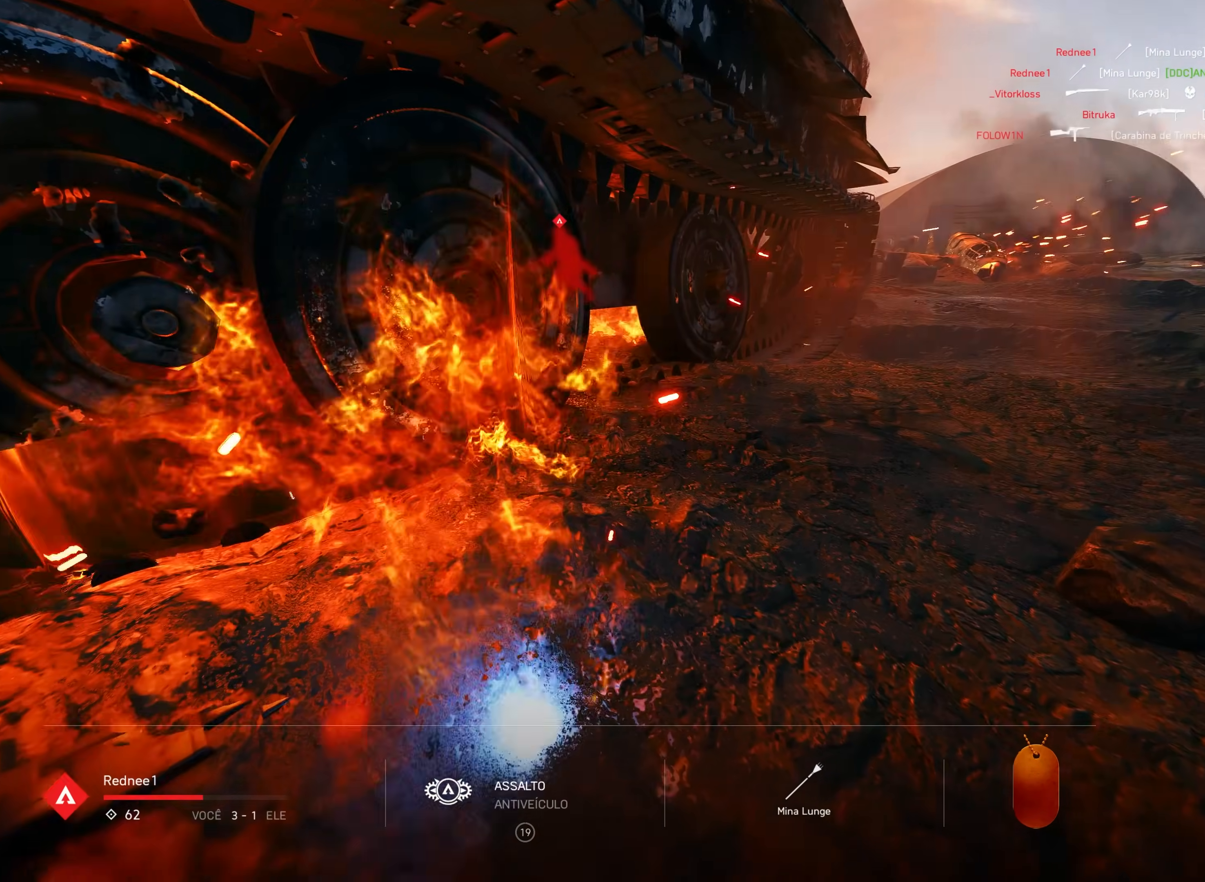
{"keys": [], "mouse": [], "events": []}
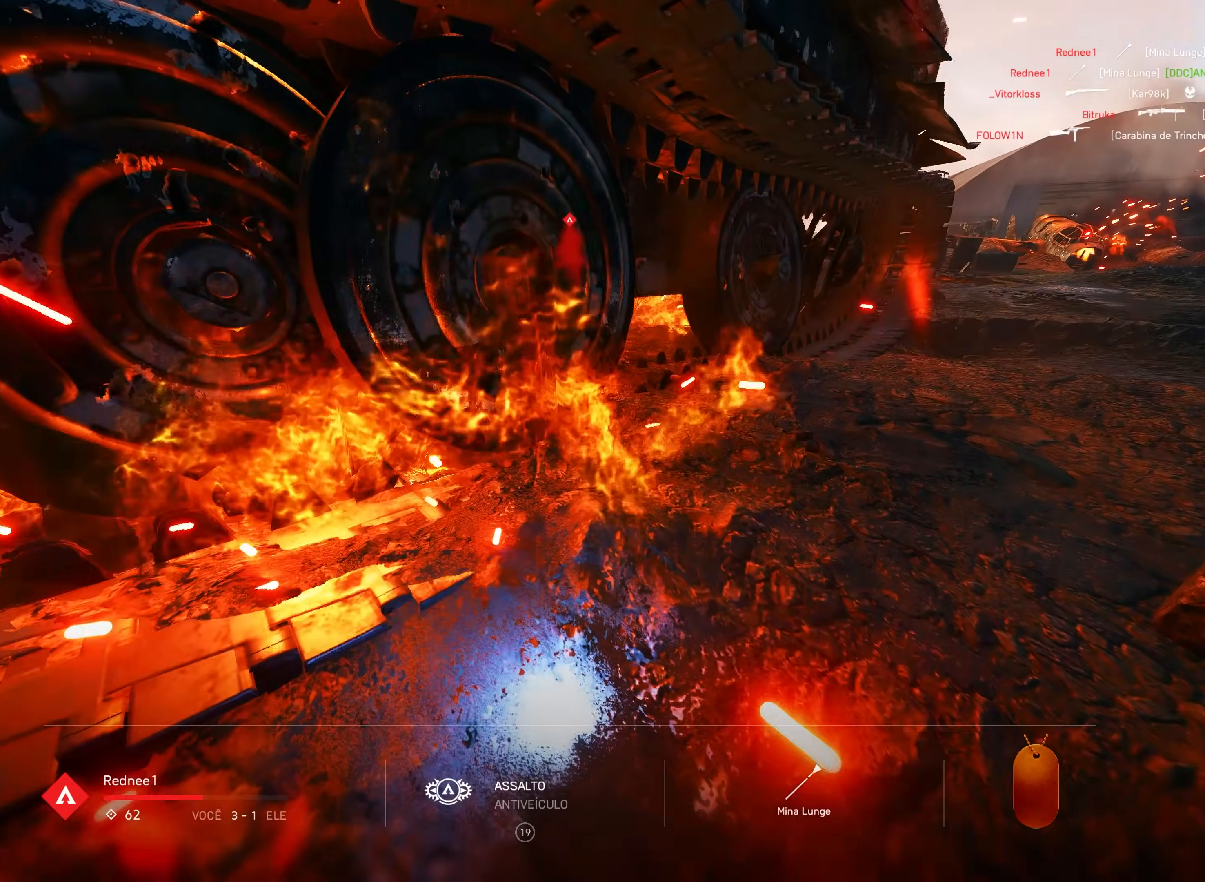
{"keys": ["tab"], "mouse": [], "events": [[84, "tab", "down"]]}
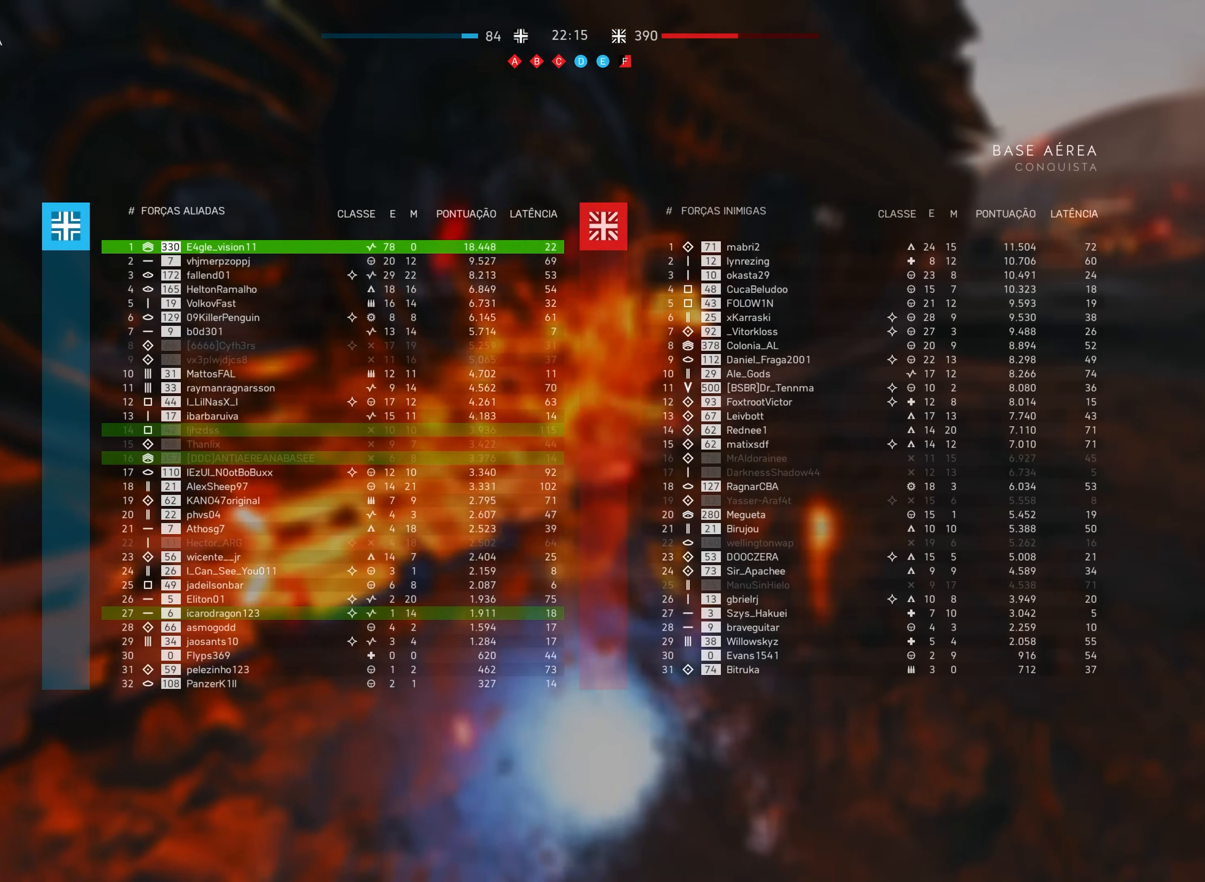
{"keys": ["tab"], "mouse": [], "events": []}
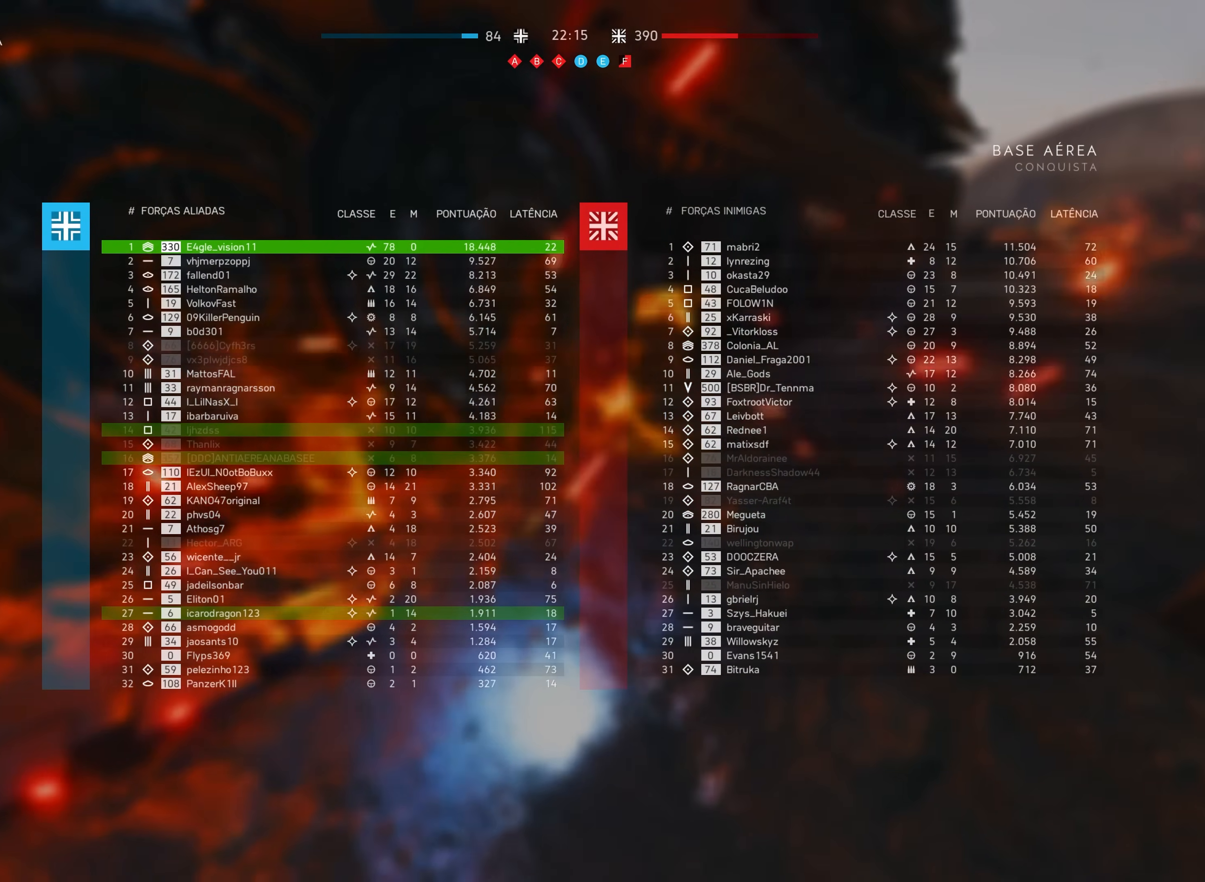
{"keys": ["tab"], "mouse": [], "events": []}